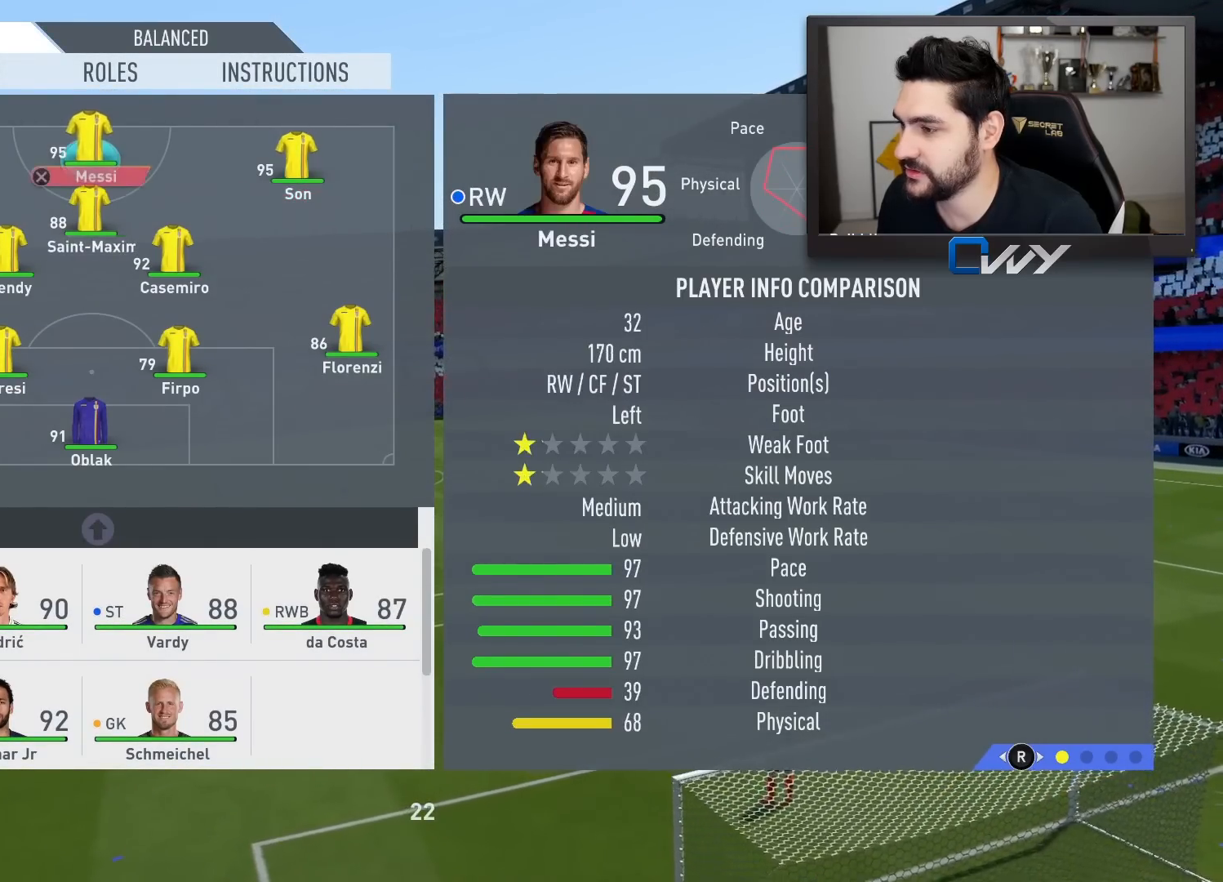
Gameplay with a controller (PlayStation layout); each line is a JSON object with the inputs held at the frame after it. "events" lists button and stick changes between this image and that frame as [ms after this image, input, new state], when the widget could be followed in between.
{"buttons": [], "left_stick": "center", "right_stick": "center", "events": [[50, "left_stick", "center"], [150, "left_stick", "down"], [250, "left_stick", "center"]]}
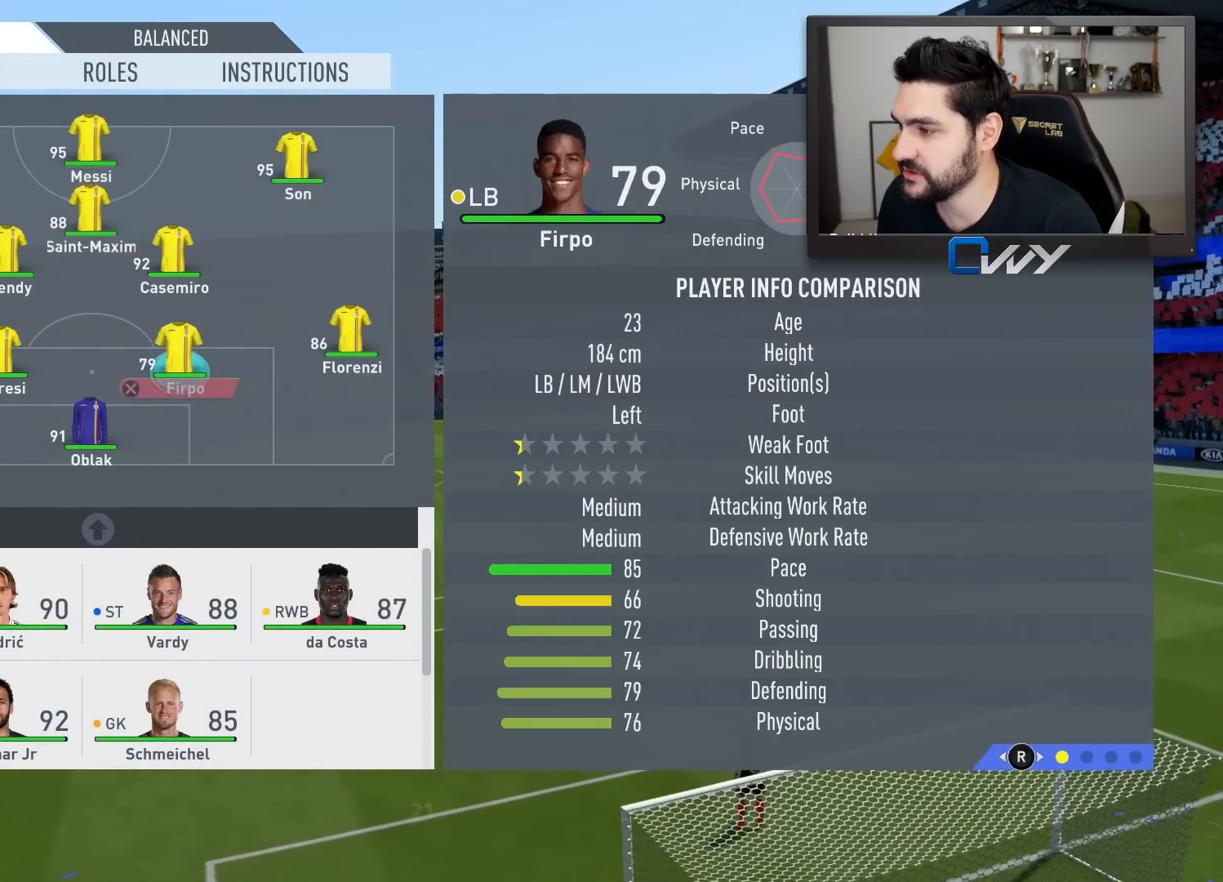
{"buttons": [], "left_stick": "center", "right_stick": "center", "events": [[217, "CROSS", "down"], [317, "CROSS", "up"]]}
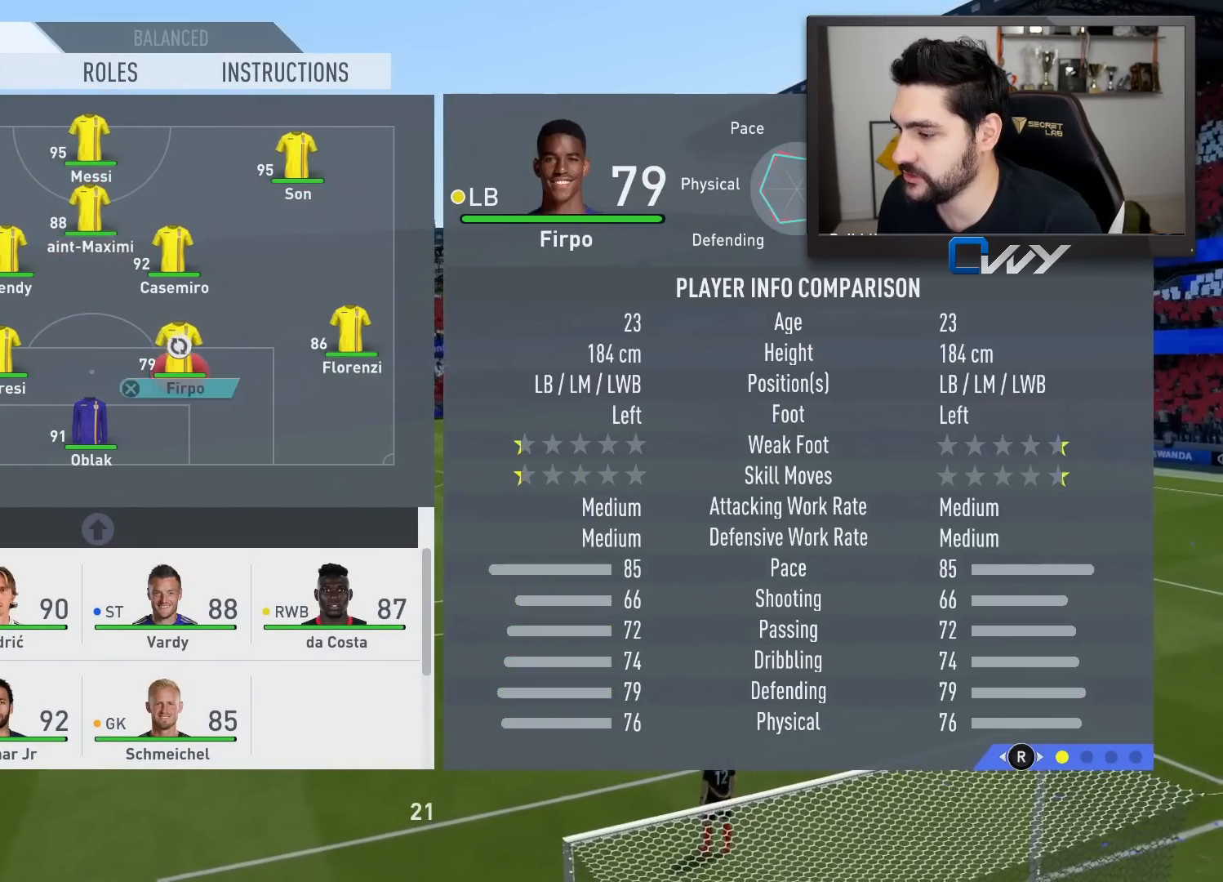
{"buttons": [], "left_stick": "center", "right_stick": "center", "events": [[17, "left_stick", "down"], [133, "left_stick", "center"], [233, "left_stick", "down"], [350, "left_stick", "center"]]}
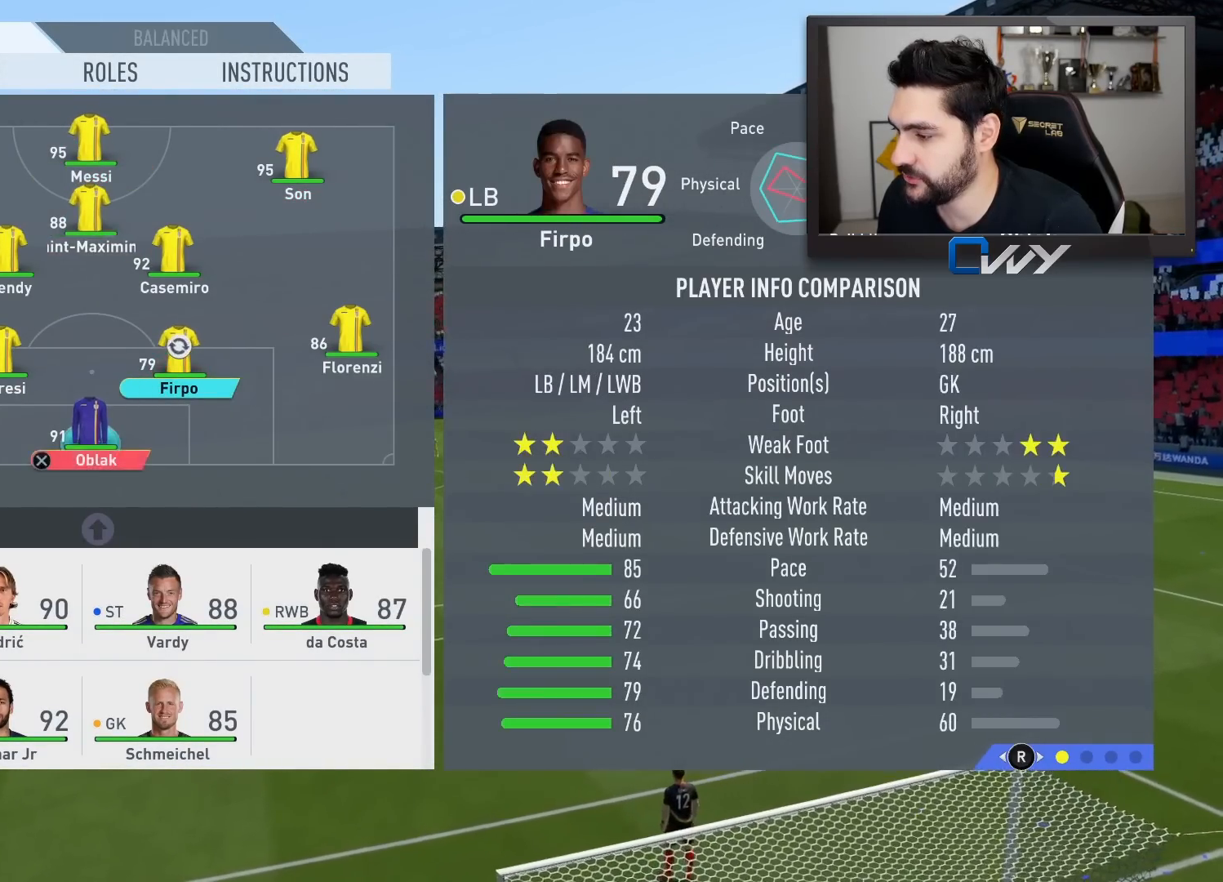
{"buttons": [], "left_stick": "right", "right_stick": "center", "events": [[67, "left_stick", "right"], [167, "left_stick", "center"], [267, "left_stick", "right"], [383, "left_stick", "center"], [433, "left_stick", "right"]]}
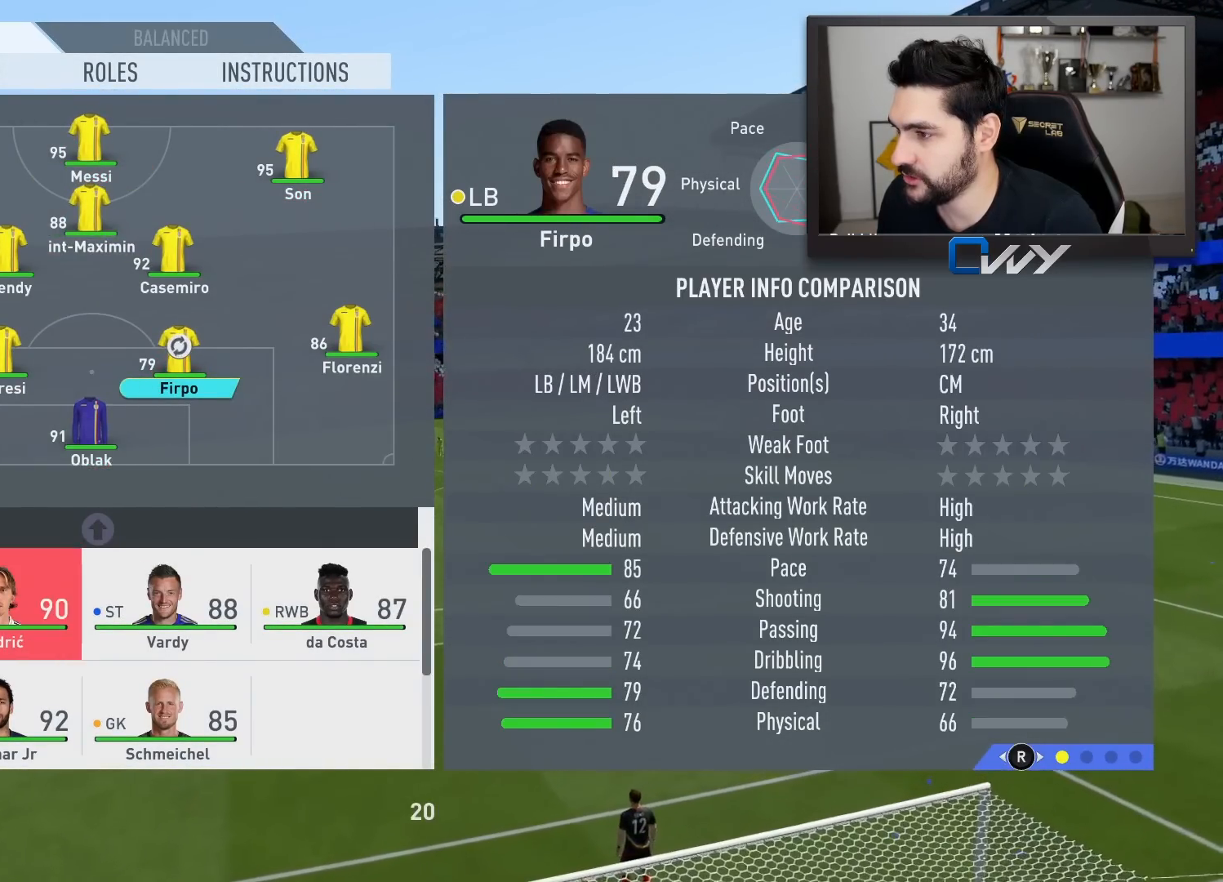
{"buttons": ["CROSS"], "left_stick": "center", "right_stick": "center", "events": [[67, "left_stick", "center"], [433, "CROSS", "down"]]}
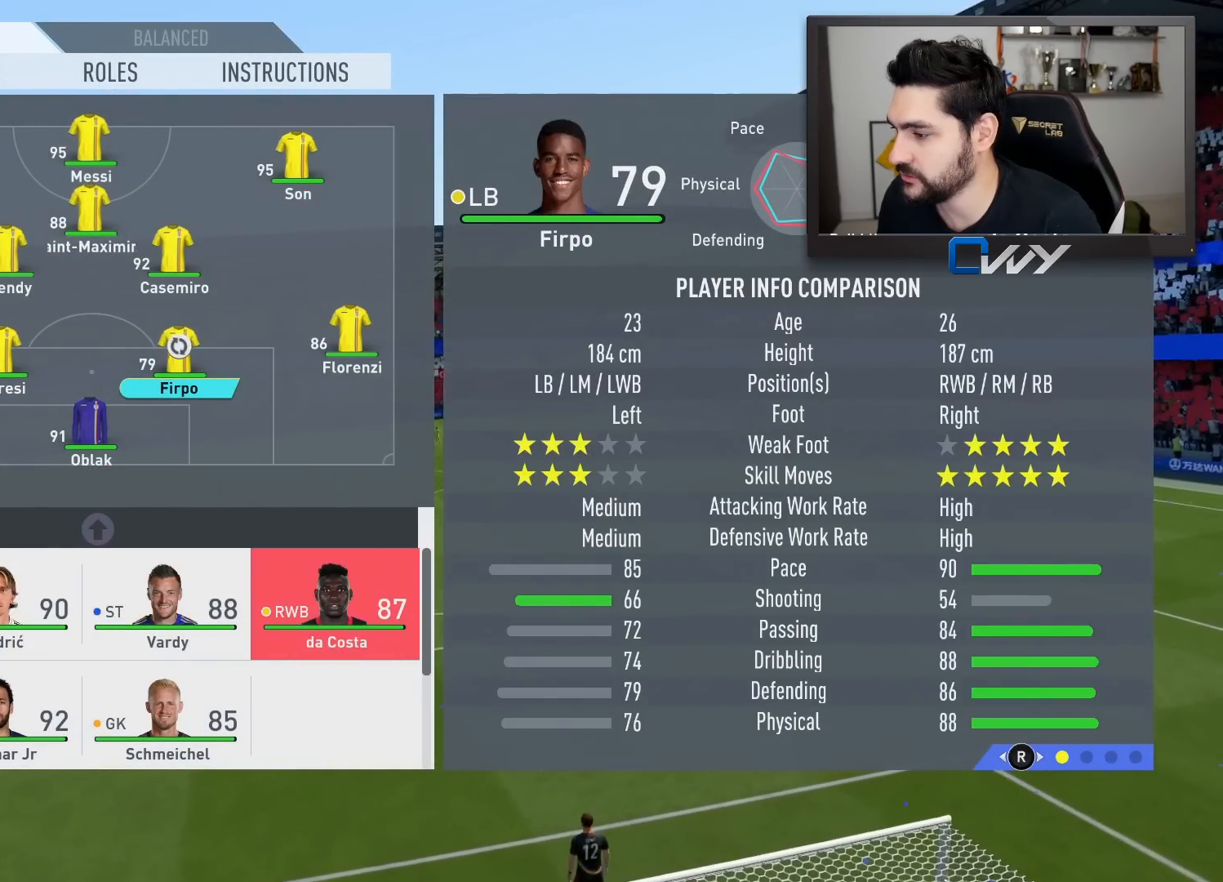
{"buttons": [], "left_stick": "center", "right_stick": "center", "events": [[83, "CROSS", "up"]]}
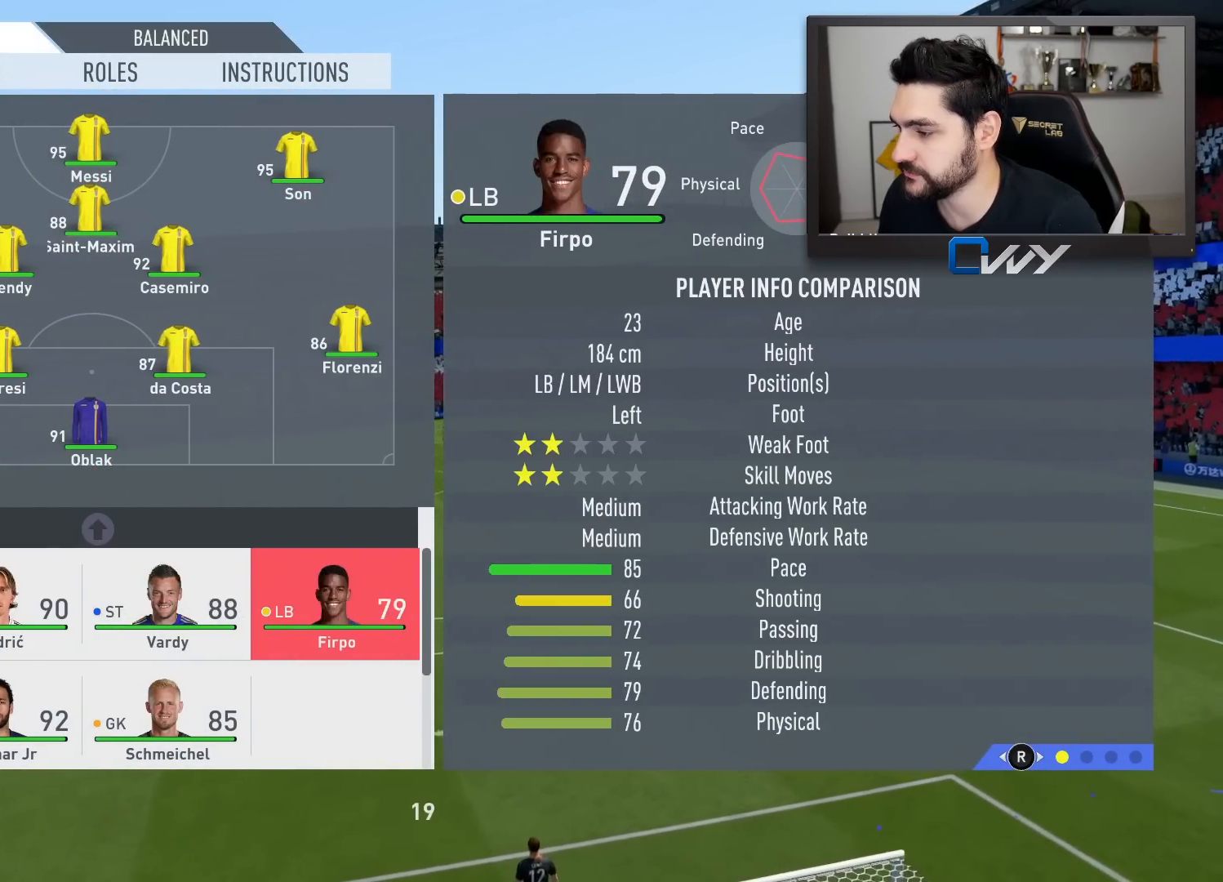
{"buttons": [], "left_stick": "center", "right_stick": "center", "events": [[167, "CIRCLE", "down"], [267, "CIRCLE", "up"]]}
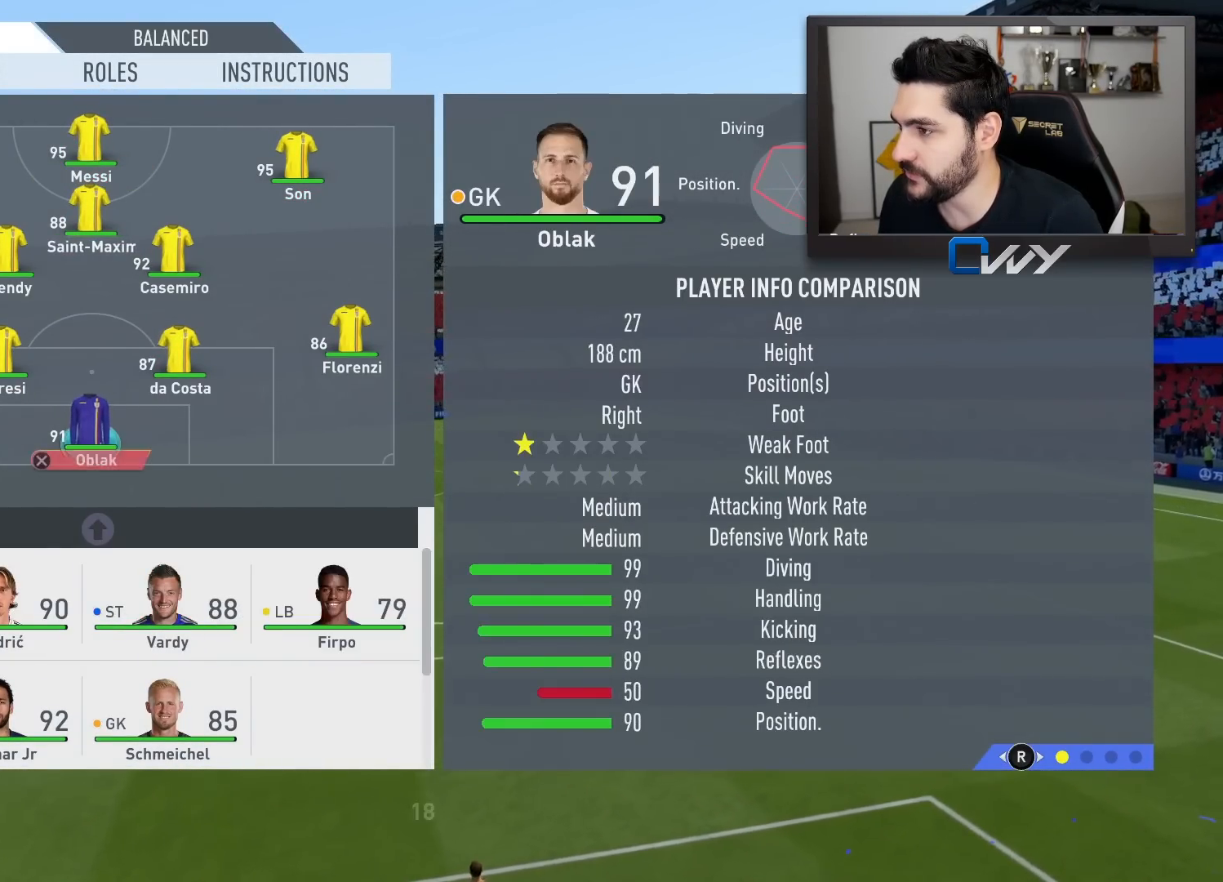
{"buttons": ["CIRCLE"], "left_stick": "center", "right_stick": "center", "events": [[500, "CIRCLE", "down"]]}
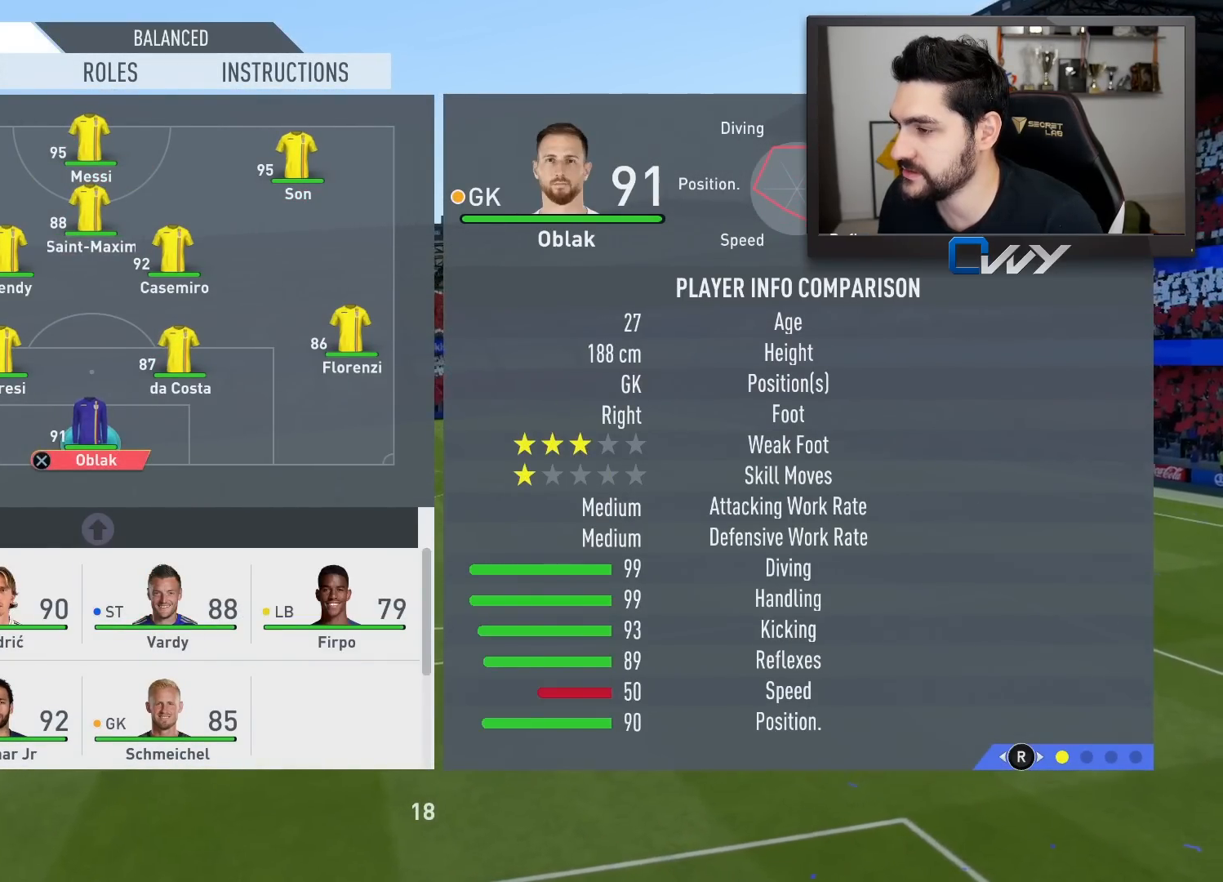
{"buttons": [], "left_stick": "center", "right_stick": "center", "events": [[100, "CIRCLE", "up"]]}
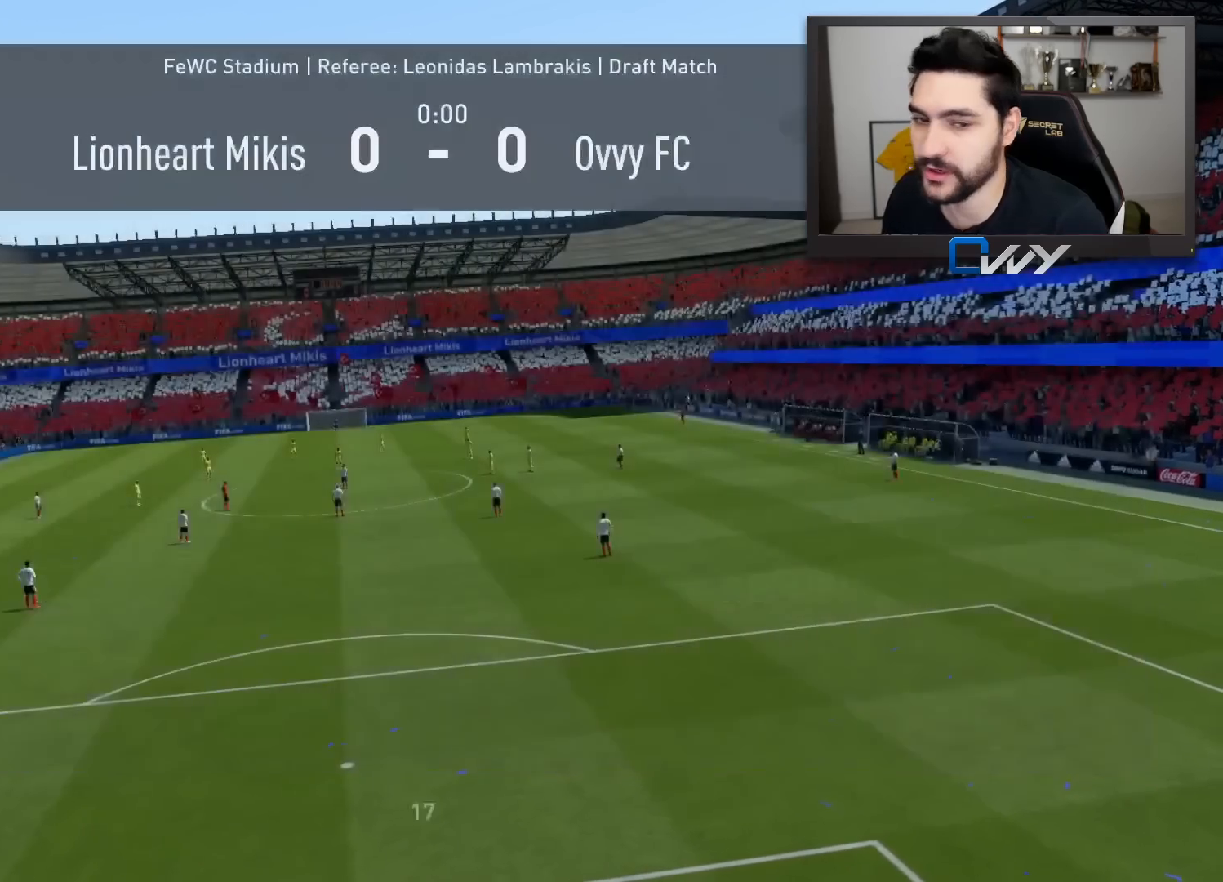
{"buttons": [], "left_stick": "up-left", "right_stick": "center", "events": [[450, "left_stick", "up-left"]]}
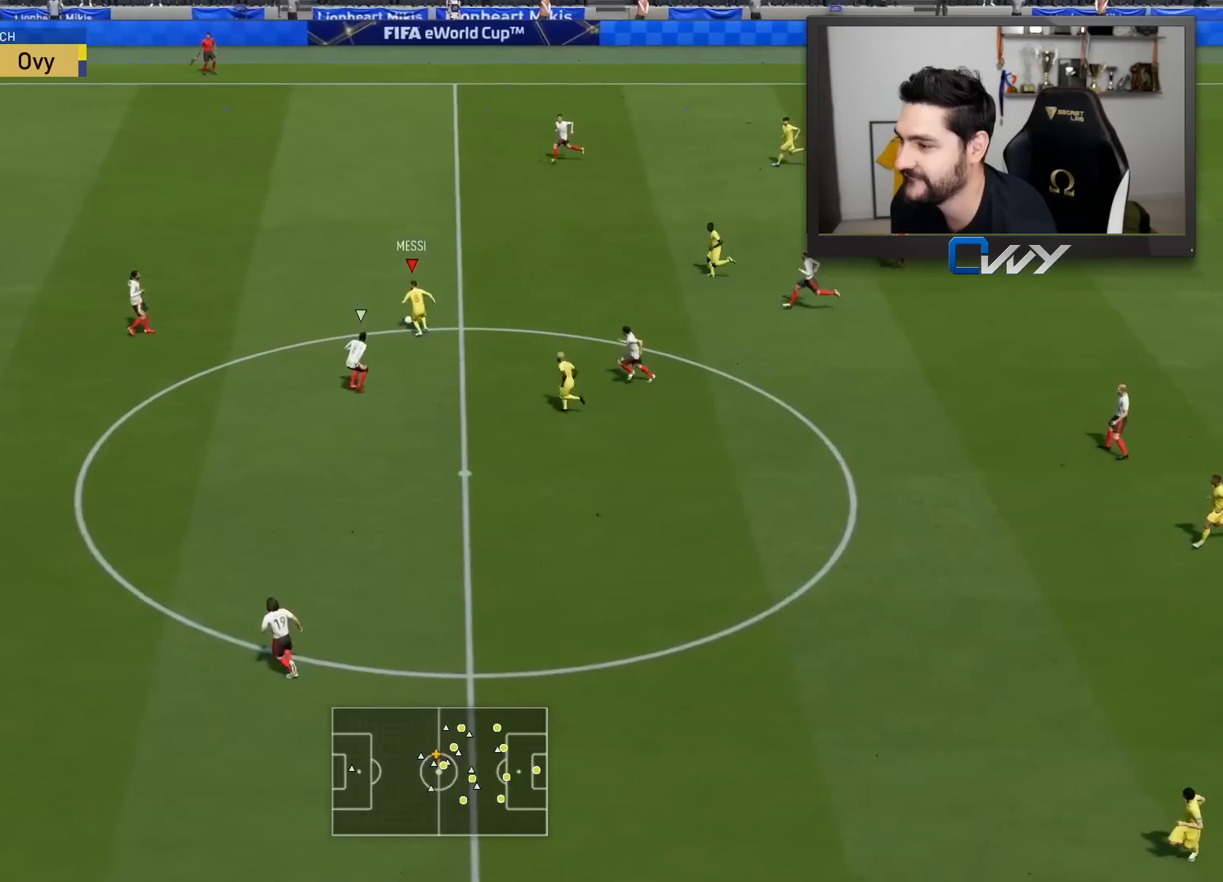
{"buttons": ["R2", "L3"], "left_stick": "up-left", "right_stick": "center", "events": [[250, "R2", "down"], [267, "L3", "down"]]}
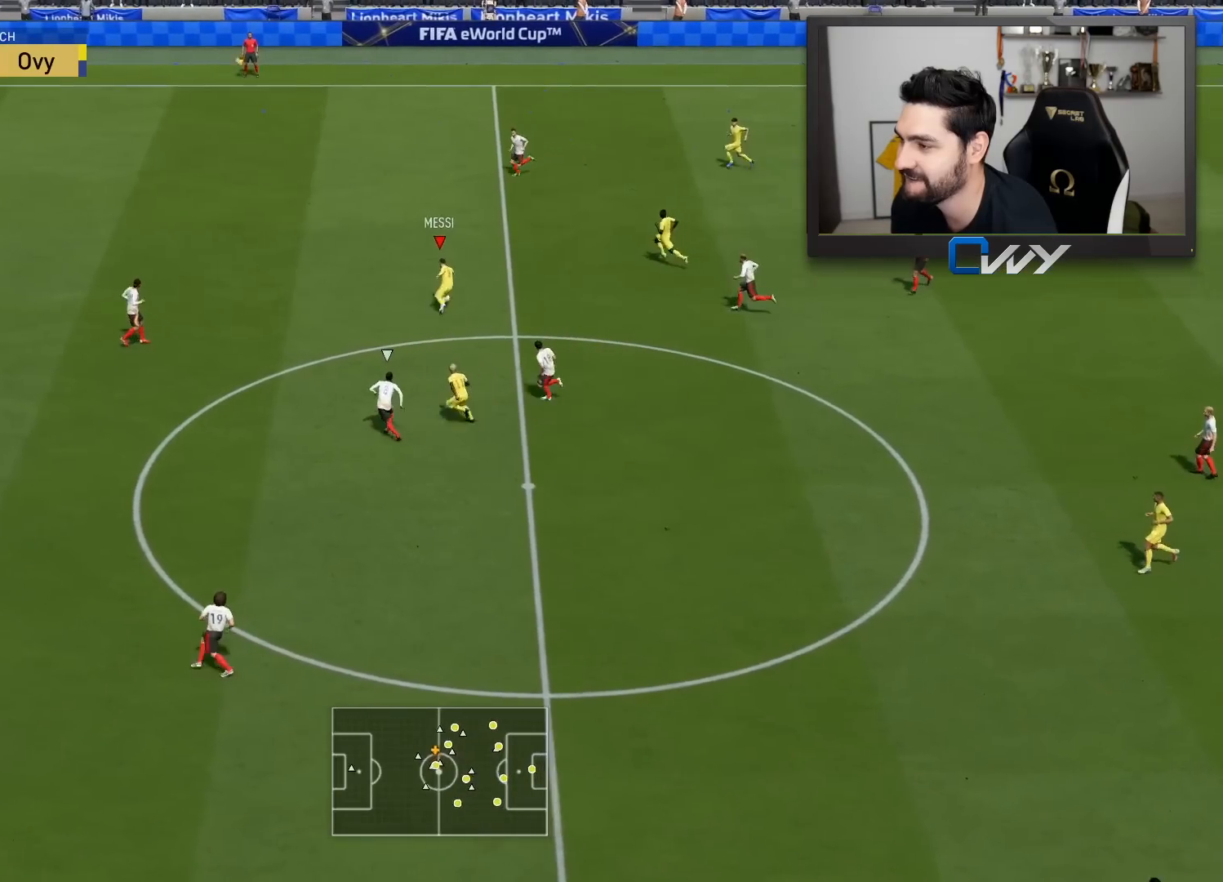
{"buttons": ["L3"], "left_stick": "up-left", "right_stick": "center", "events": [[417, "R2", "up"]]}
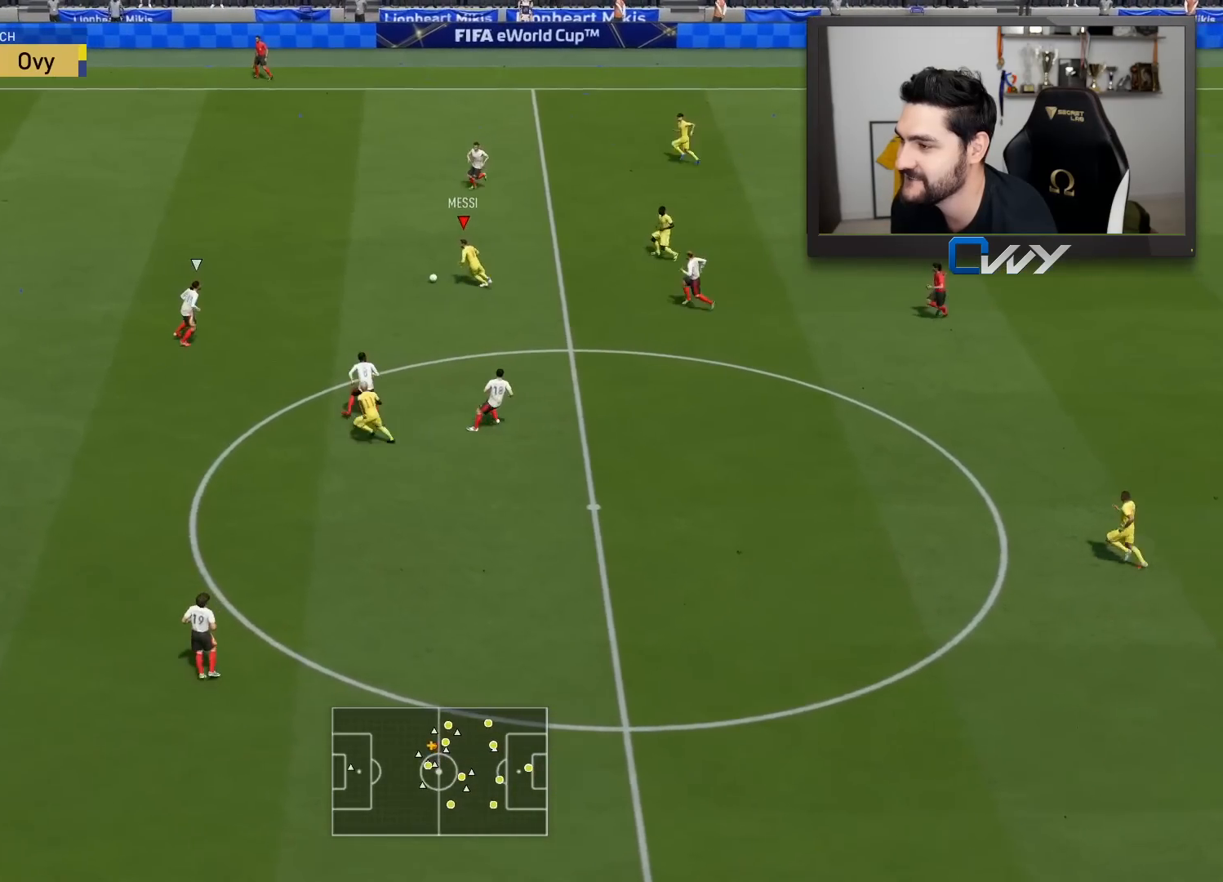
{"buttons": ["L3"], "left_stick": "up-left", "right_stick": "up-right", "events": [[217, "right_stick", "up-right"]]}
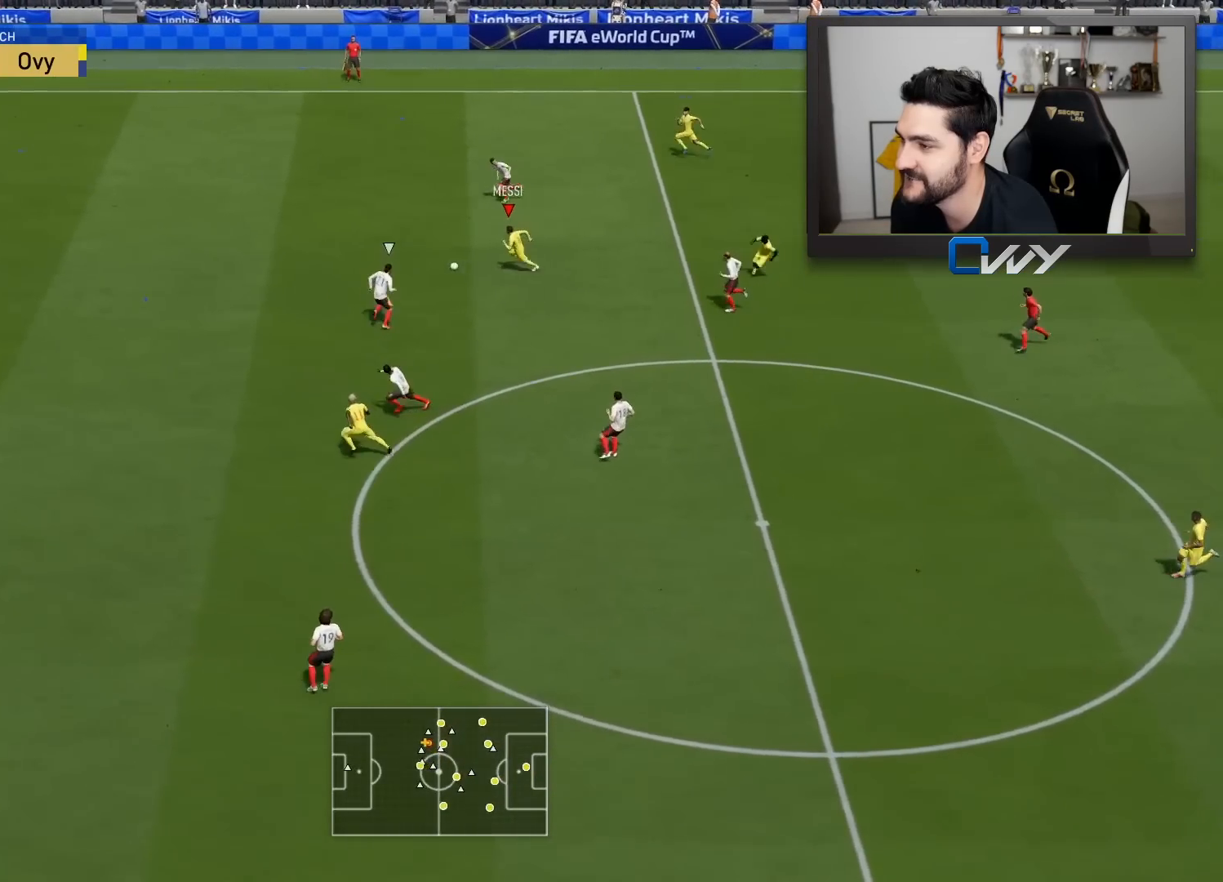
{"buttons": [], "left_stick": "up", "right_stick": "center", "events": [[217, "L3", "up"], [267, "left_stick", "up"], [317, "right_stick", "center"]]}
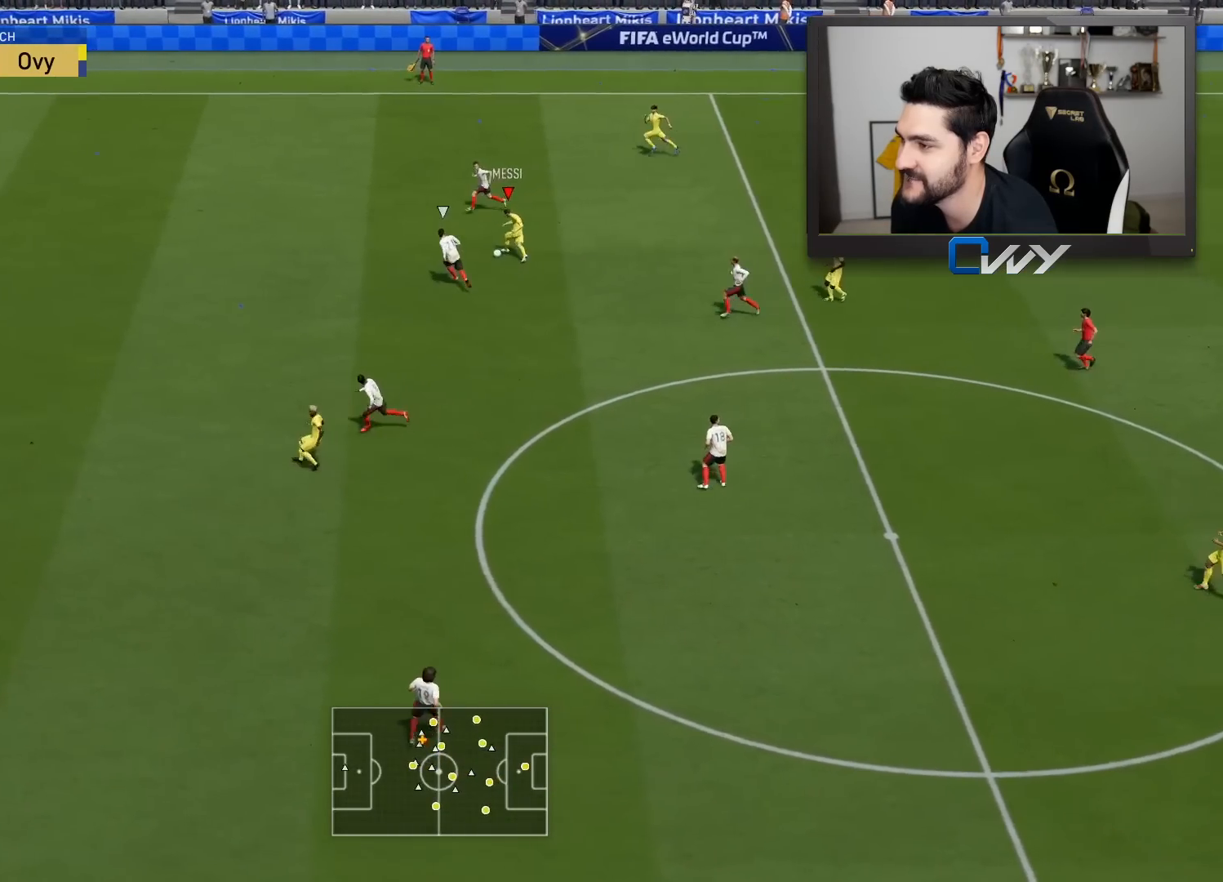
{"buttons": [], "left_stick": "up", "right_stick": "center", "events": [[200, "TRIANGLE", "down"], [350, "TRIANGLE", "up"]]}
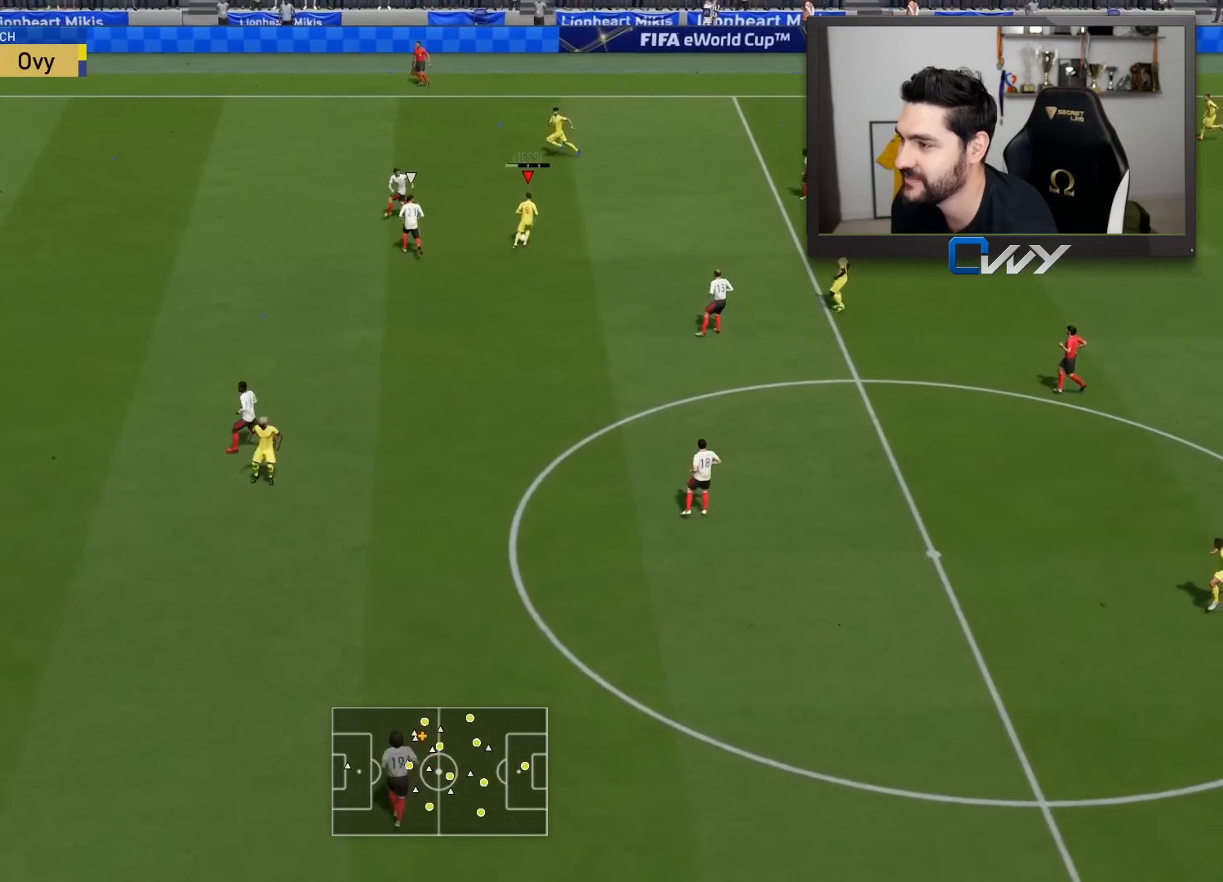
{"buttons": ["R2"], "left_stick": "left", "right_stick": "center", "events": [[117, "left_stick", "center"], [283, "R2", "down"], [283, "left_stick", "left"]]}
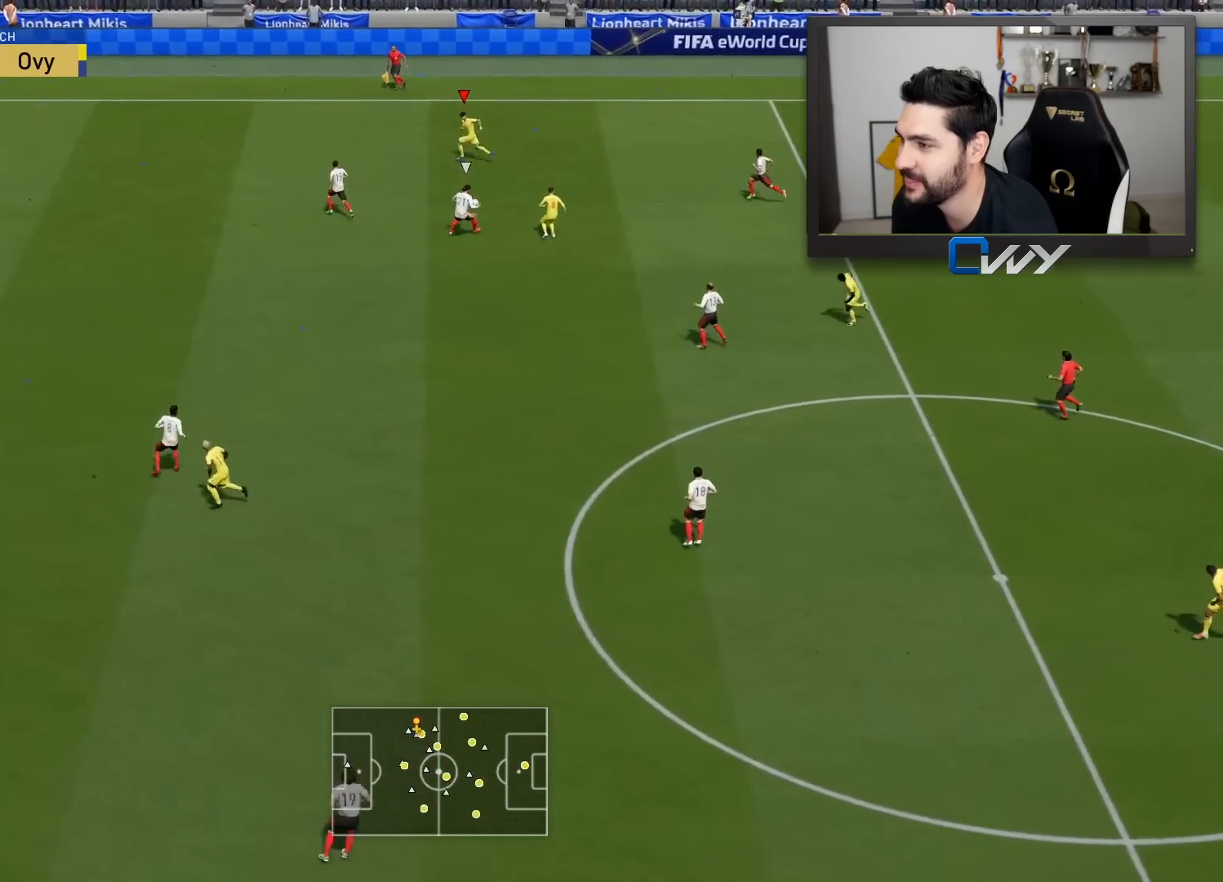
{"buttons": ["R2"], "left_stick": "left", "right_stick": "center", "events": []}
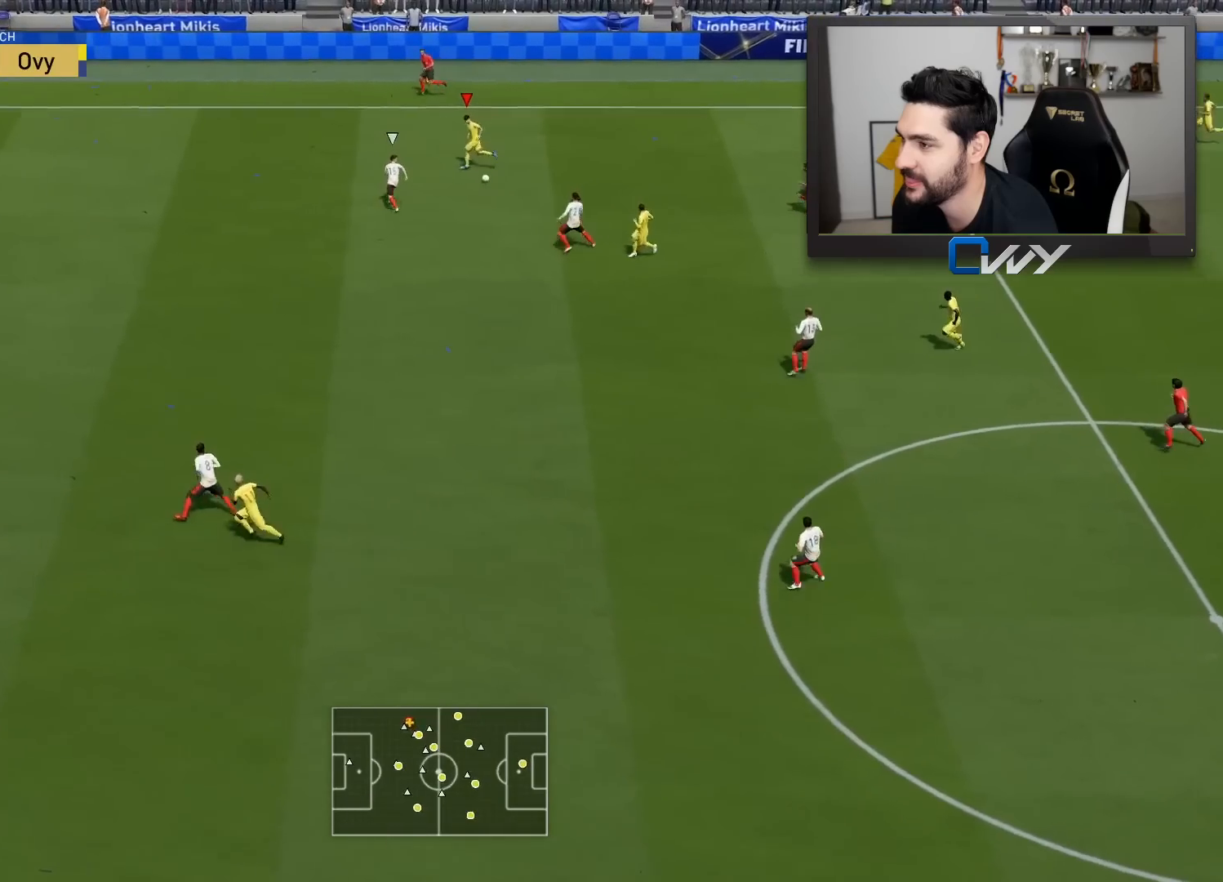
{"buttons": ["R2"], "left_stick": "left", "right_stick": "center", "events": []}
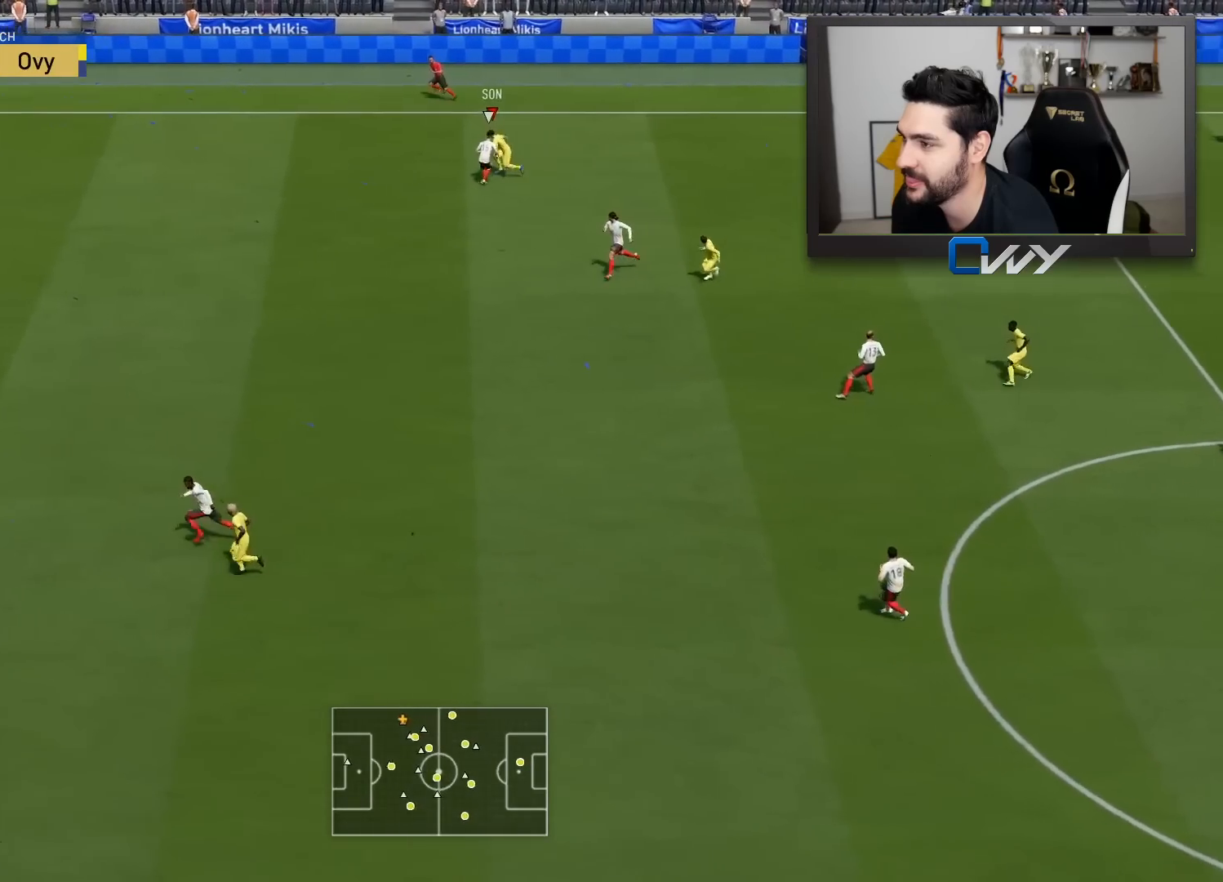
{"buttons": ["CROSS", "SQUARE", "L3"], "left_stick": "left", "right_stick": "center", "events": [[400, "SQUARE", "down"], [450, "CROSS", "down"], [450, "L3", "down"], [450, "R2", "up"]]}
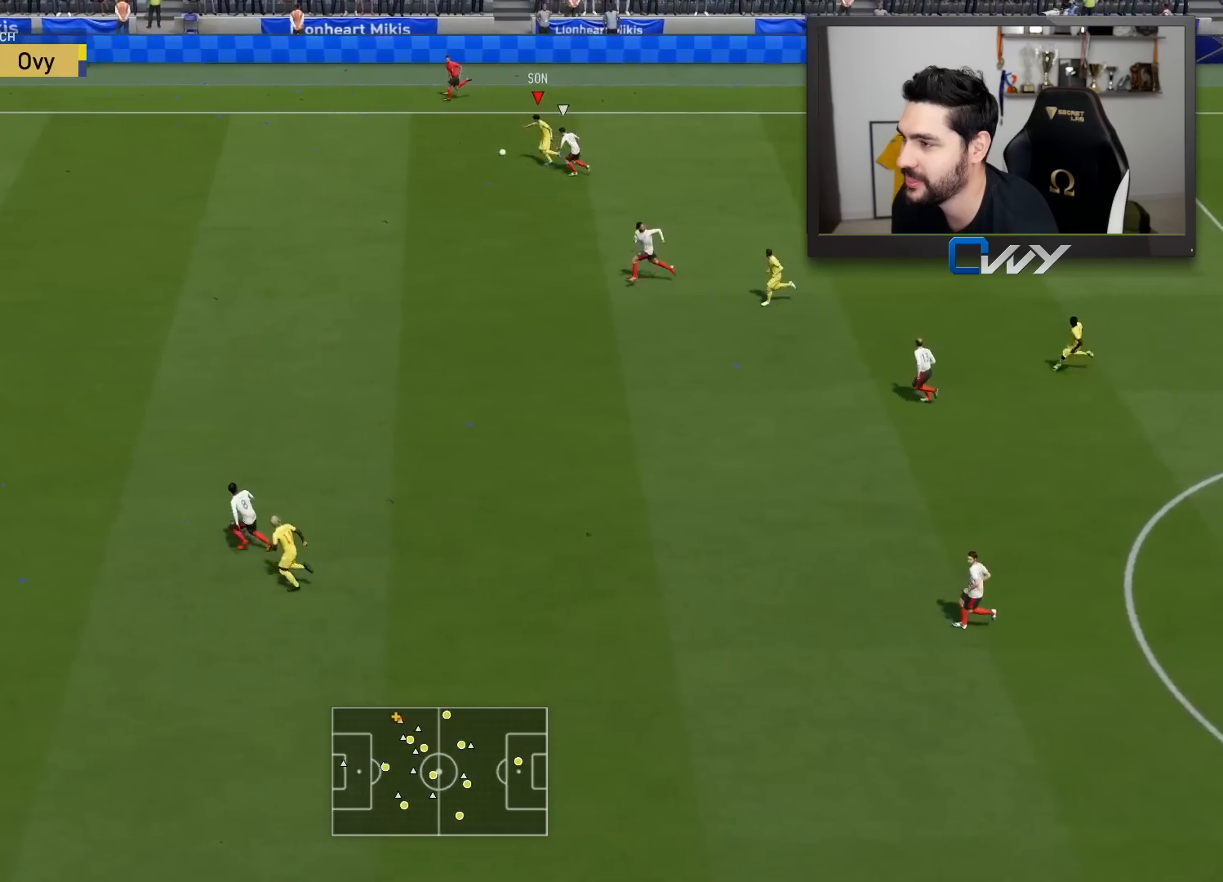
{"buttons": ["R2", "L3"], "left_stick": "left", "right_stick": "center", "events": [[33, "R2", "down"], [133, "CROSS", "up"], [133, "SQUARE", "up"]]}
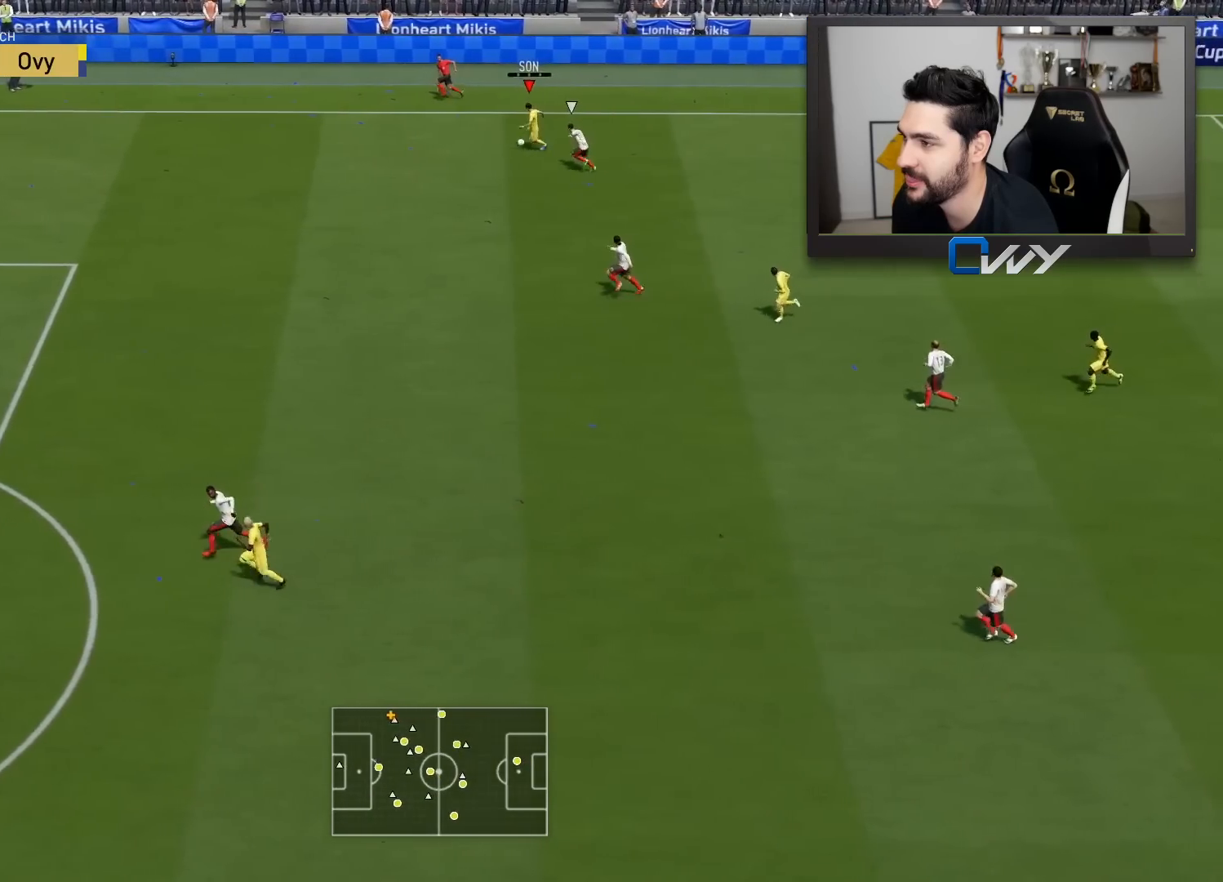
{"buttons": ["L3"], "left_stick": "left", "right_stick": "up", "events": [[367, "R2", "up"], [383, "right_stick", "up"]]}
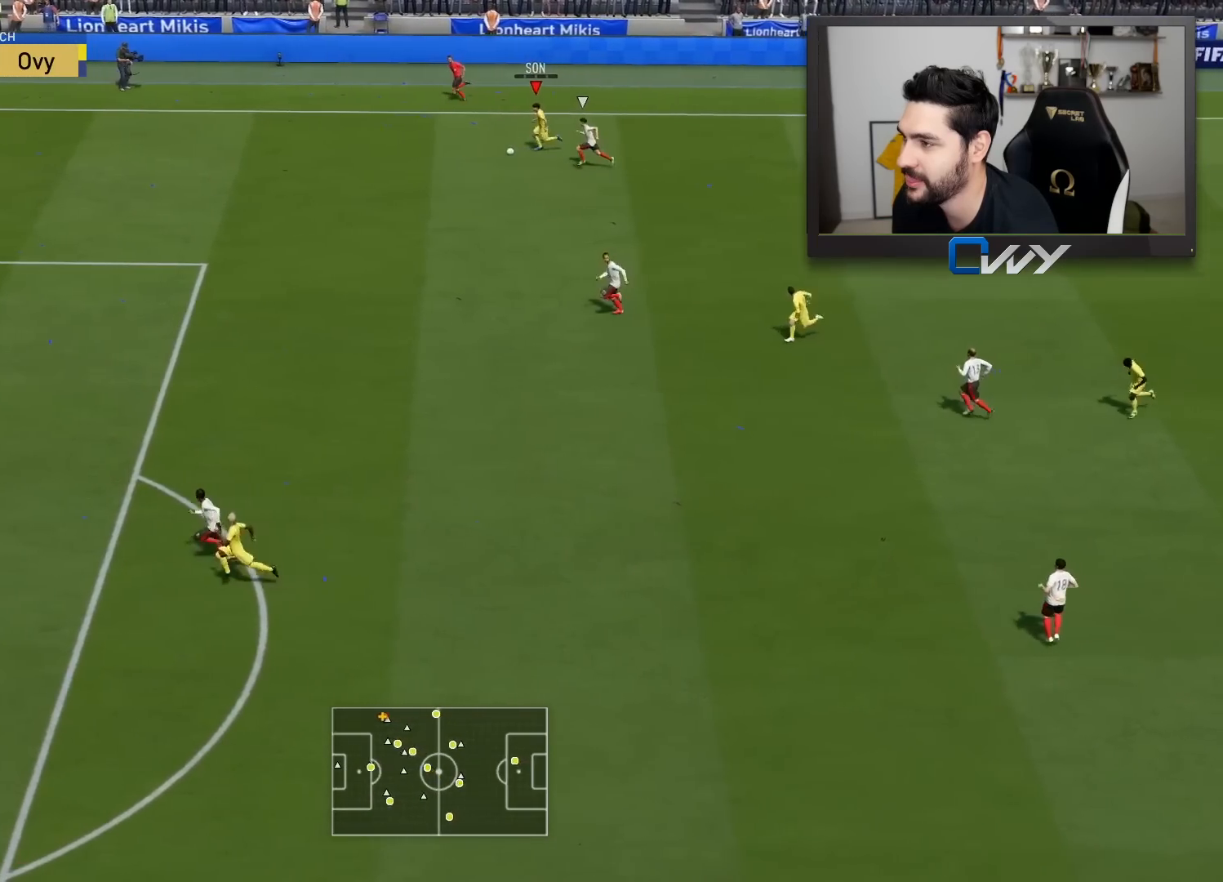
{"buttons": [], "left_stick": "right", "right_stick": "center", "events": [[367, "L3", "up"], [367, "right_stick", "center"], [400, "left_stick", "right"]]}
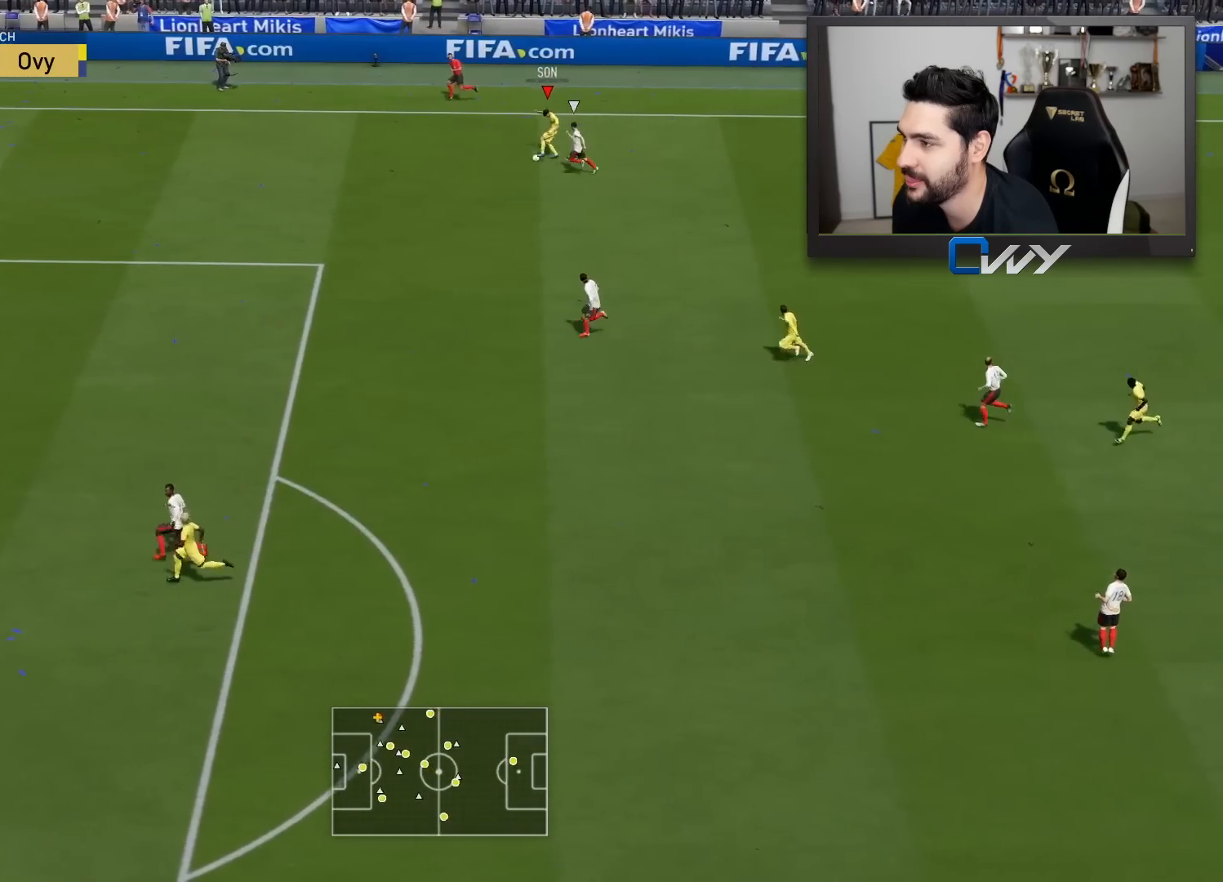
{"buttons": [], "left_stick": "right", "right_stick": "center", "events": [[383, "CROSS", "down"], [483, "CROSS", "up"]]}
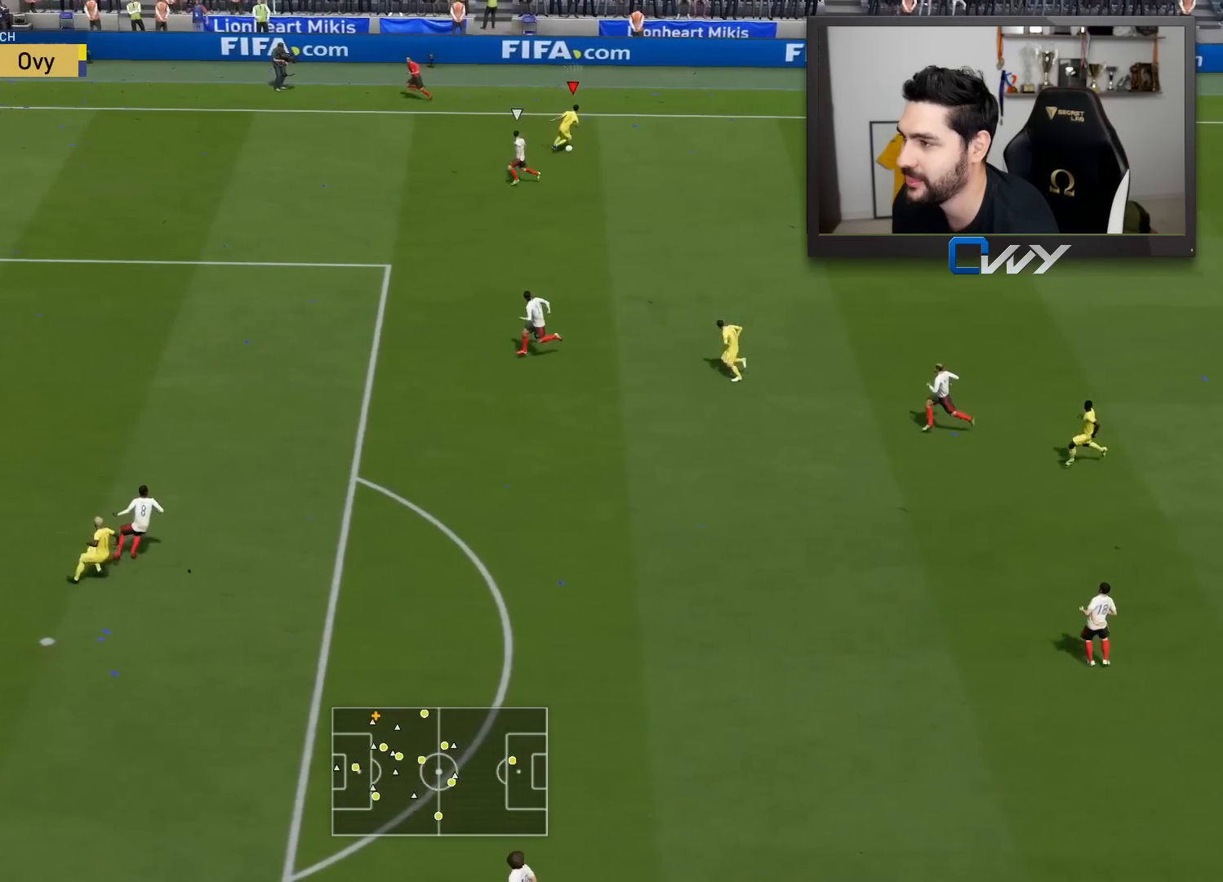
{"buttons": [], "left_stick": "down-left", "right_stick": "center", "events": [[250, "left_stick", "center"], [500, "left_stick", "down-left"]]}
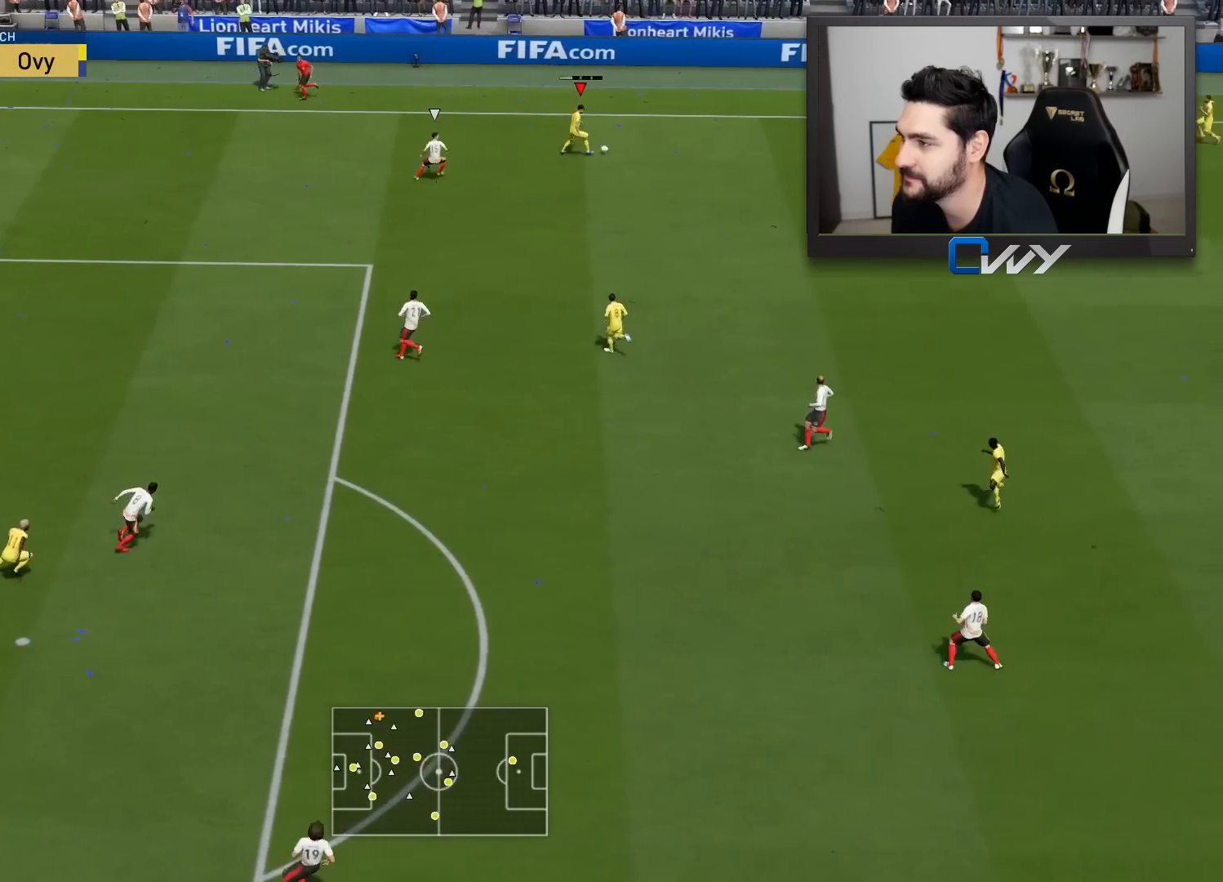
{"buttons": [], "left_stick": "down-left", "right_stick": "center", "events": []}
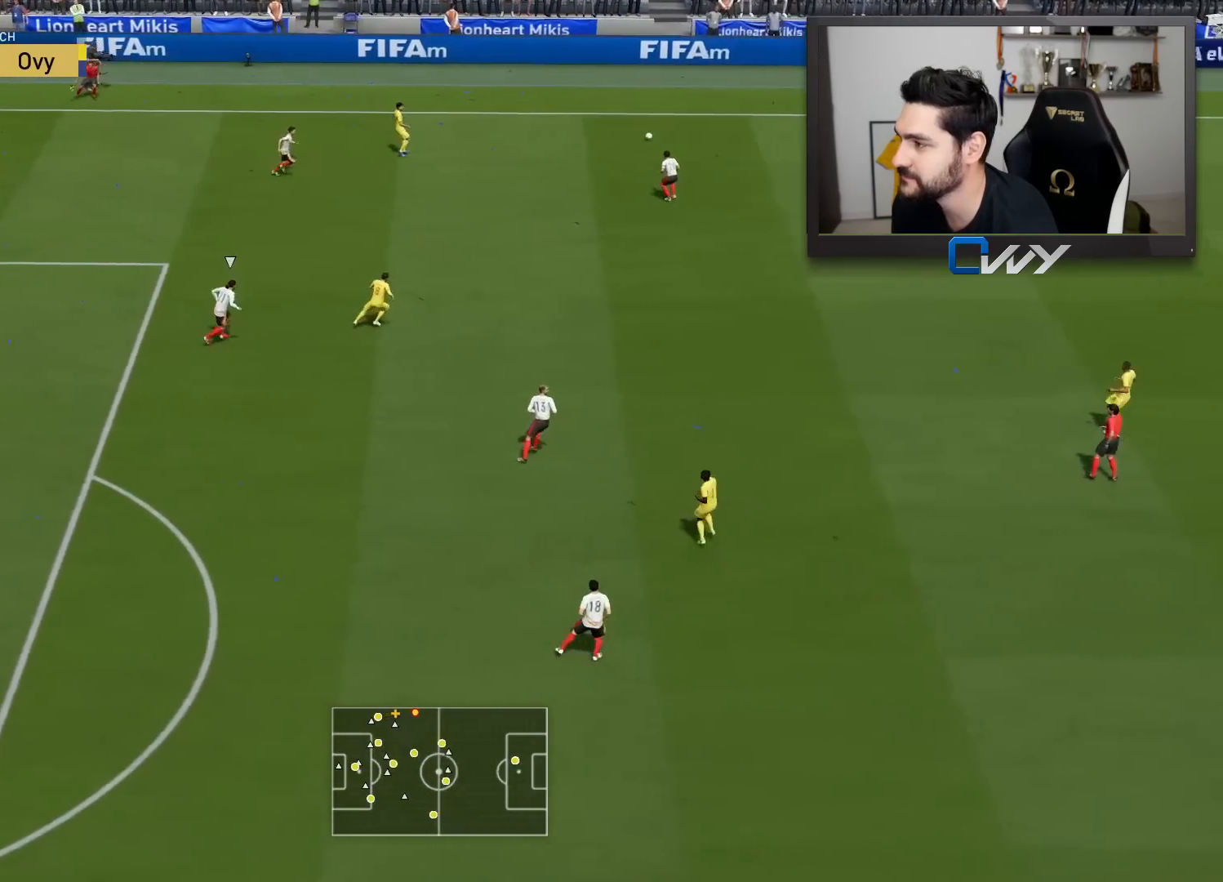
{"buttons": [], "left_stick": "down", "right_stick": "center", "events": [[200, "left_stick", "down"], [217, "CROSS", "down"], [400, "CROSS", "up"]]}
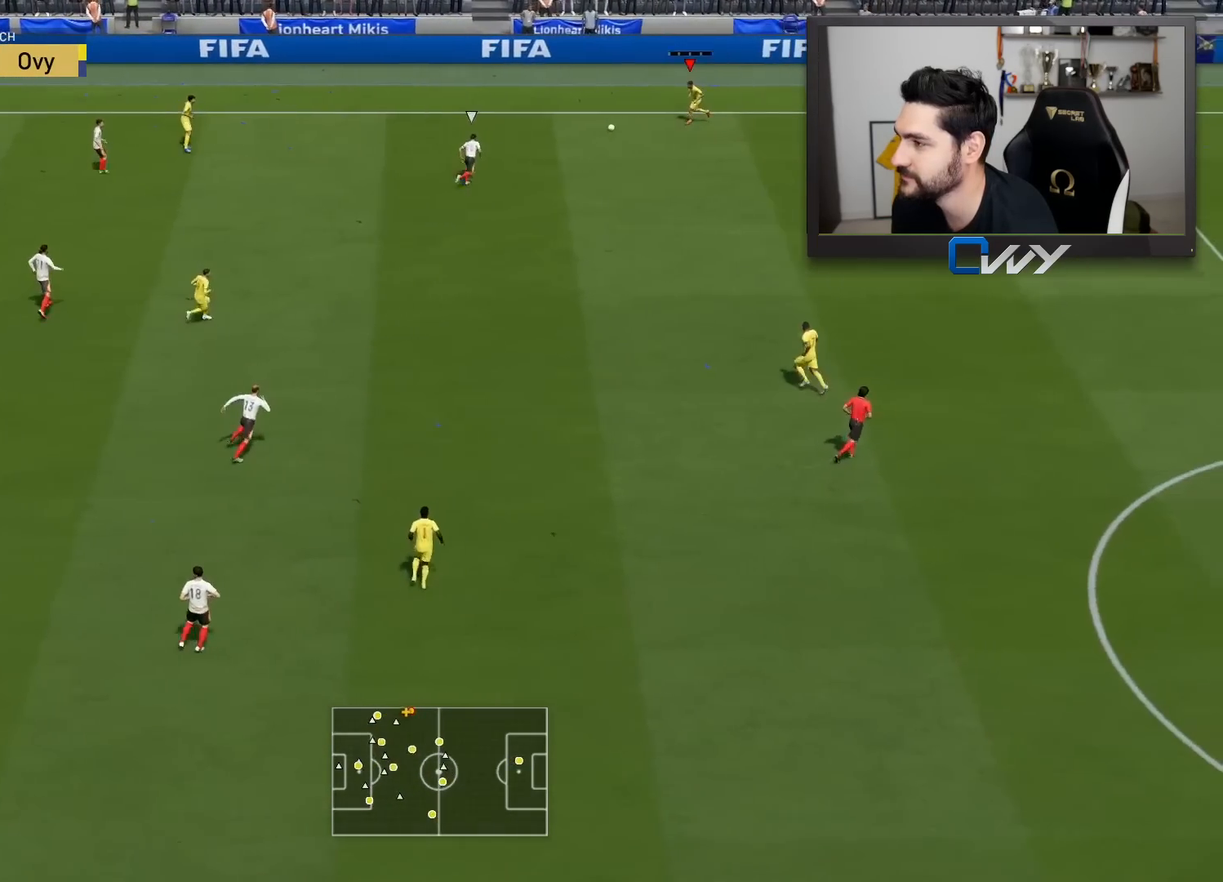
{"buttons": [], "left_stick": "left", "right_stick": "center", "events": [[150, "left_stick", "center"], [450, "left_stick", "left"]]}
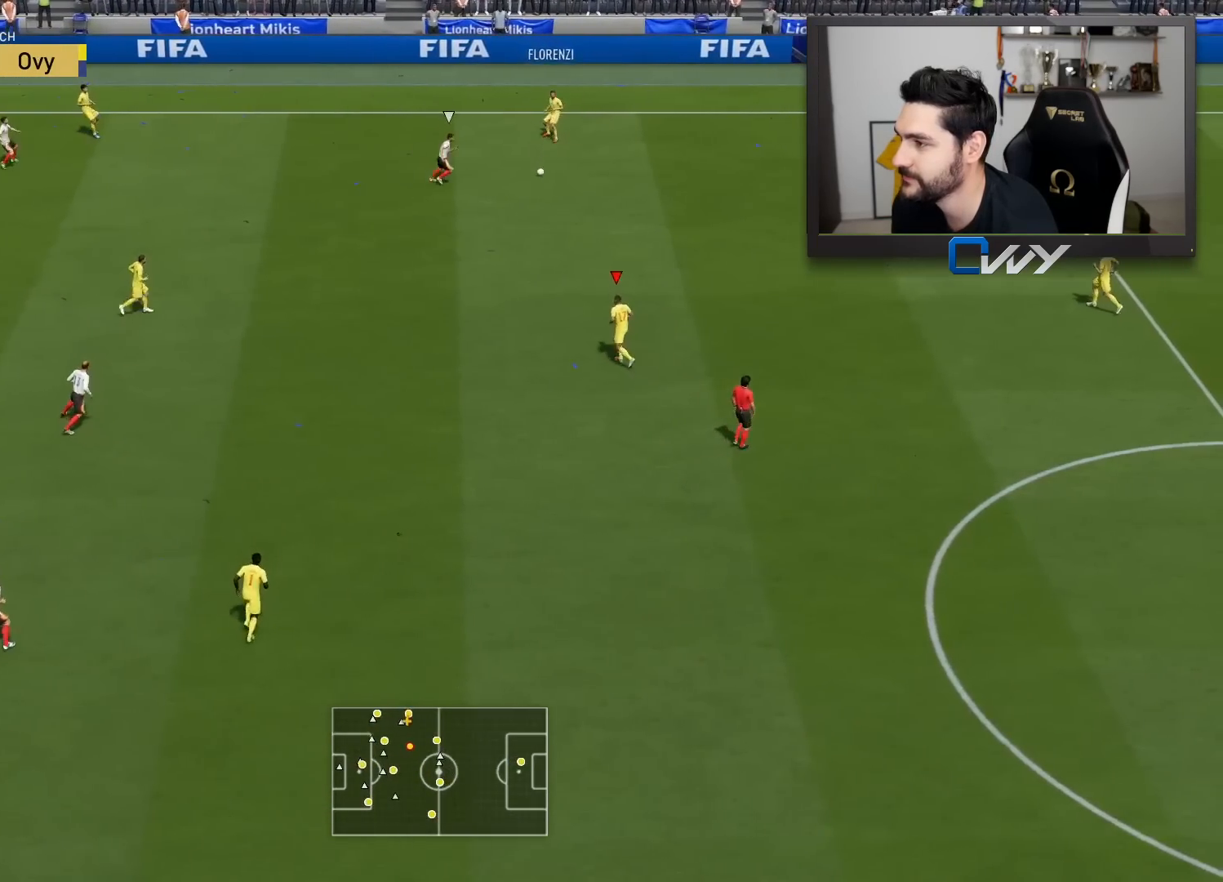
{"buttons": [], "left_stick": "left", "right_stick": "center", "events": []}
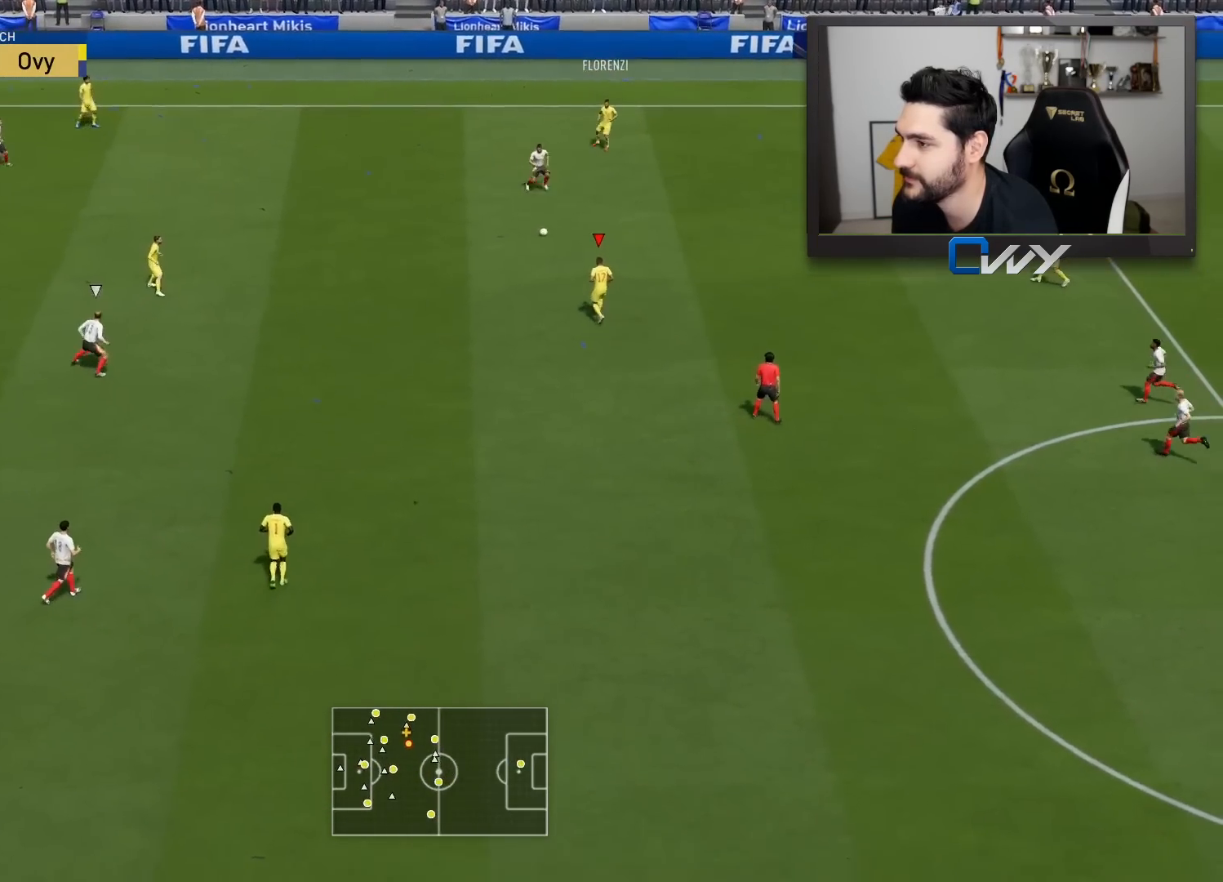
{"buttons": ["CROSS", "L3"], "left_stick": "down-left", "right_stick": "center", "events": [[50, "left_stick", "down-left"], [467, "L3", "down"], [483, "CROSS", "down"]]}